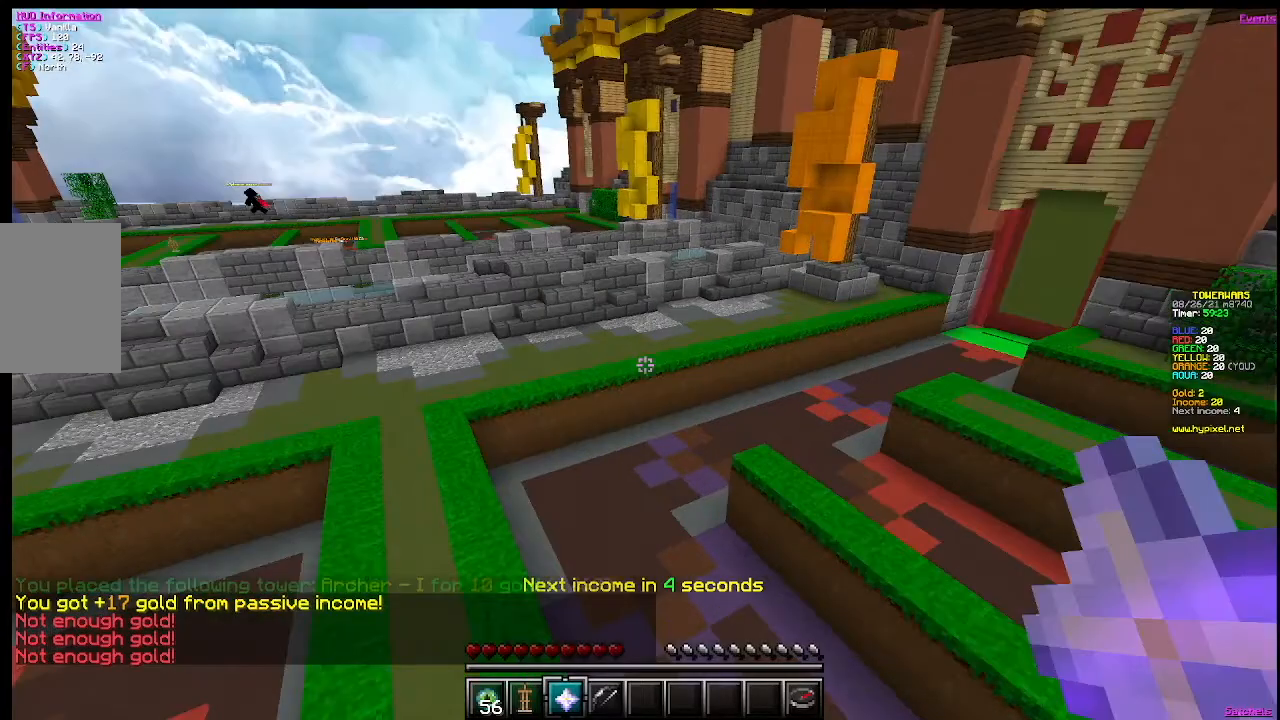
Gameplay with keyboard and mouse; each line is a JSON object with the keys and mouse buttons held at the frame after it. "events" lists presses ("down") and releases ("up") of "a", "d", "s", "w", "mouse_left" and "mouse_right" between this image and that frame as [ms after this image, input, new state], when the widget could be followed in between. "mouse_left", "mouse_right" = the "left", "right" buttons of the "mouse" list. No other keys are recorded. Fast repeated clicks can show as one long hold. Mouse movement is not recorded.
{"keys": ["a", "w"], "mouse": [], "events": []}
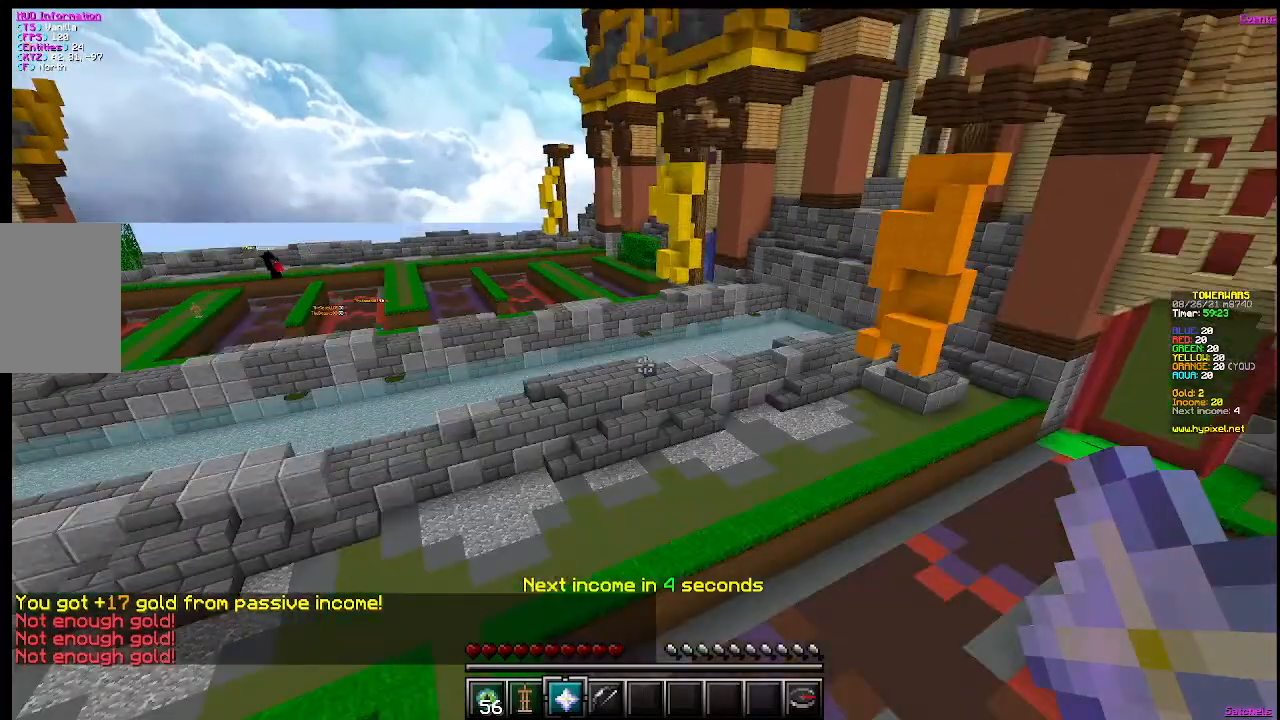
{"keys": ["a", "w"], "mouse": [], "events": []}
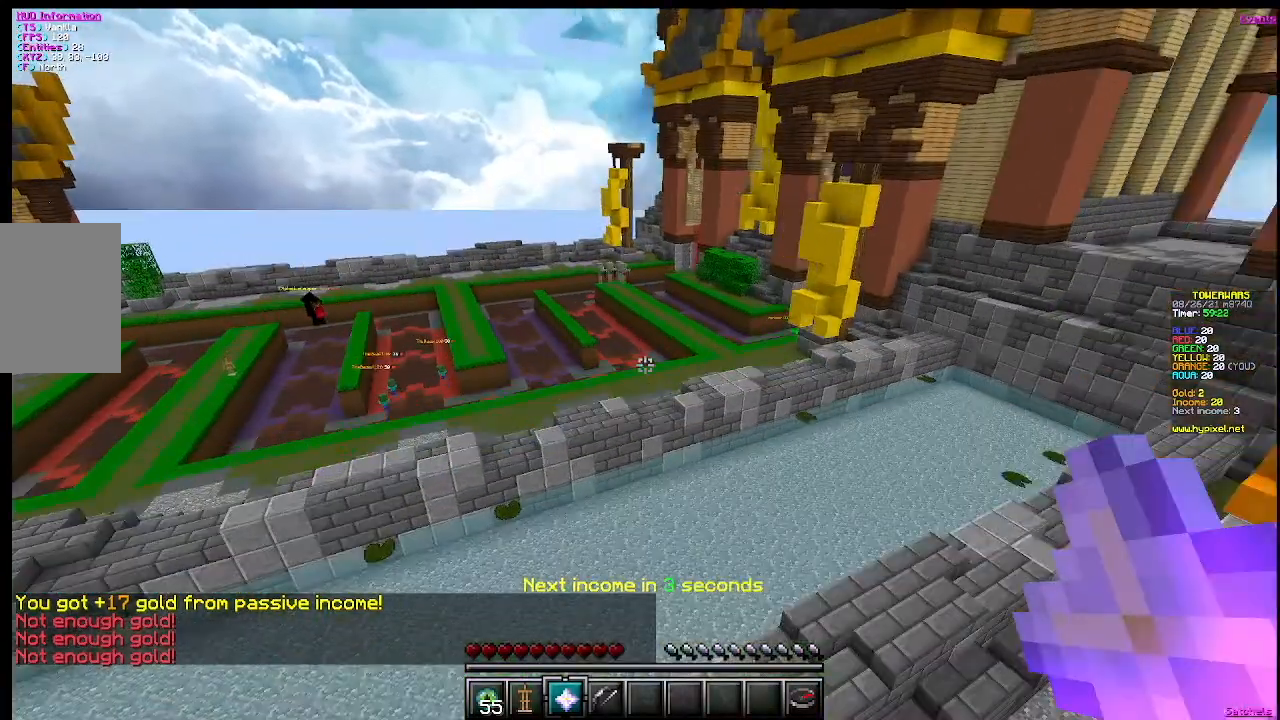
{"keys": ["a"], "mouse": [], "events": [[367, "w", "up"]]}
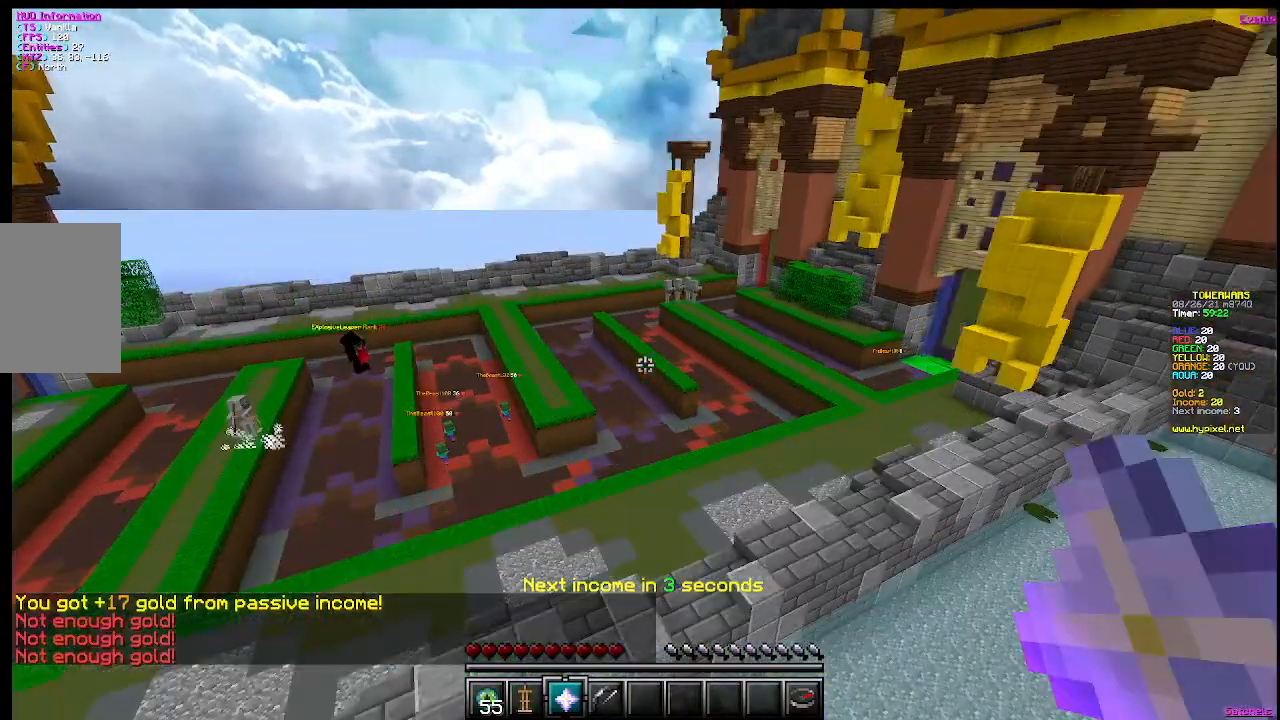
{"keys": [], "mouse": [], "events": [[83, "a", "up"]]}
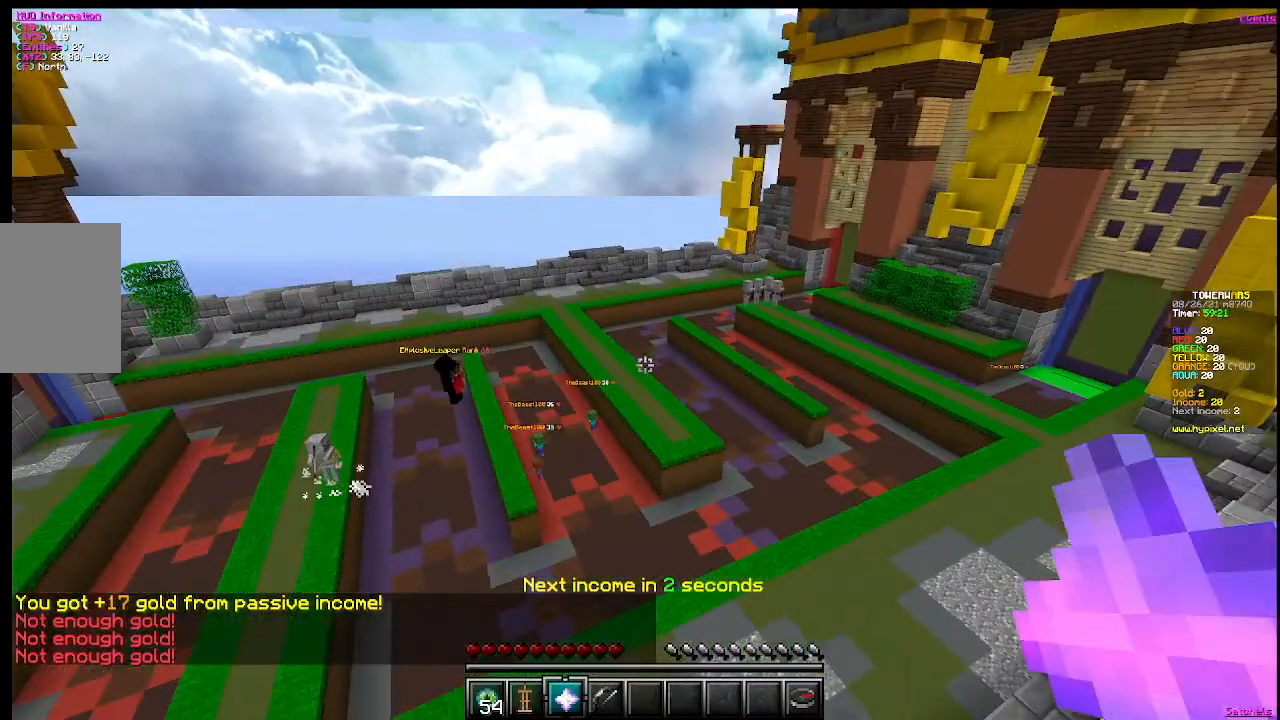
{"keys": [], "mouse": [], "events": []}
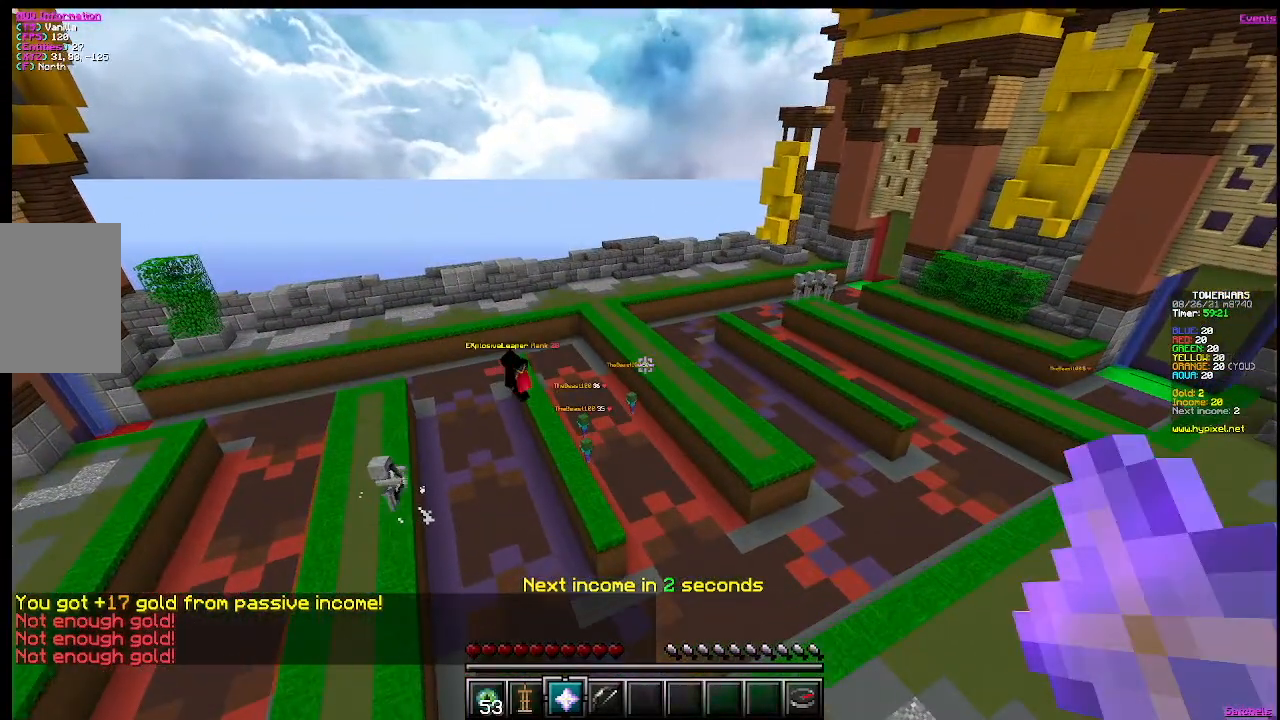
{"keys": [], "mouse": [], "events": []}
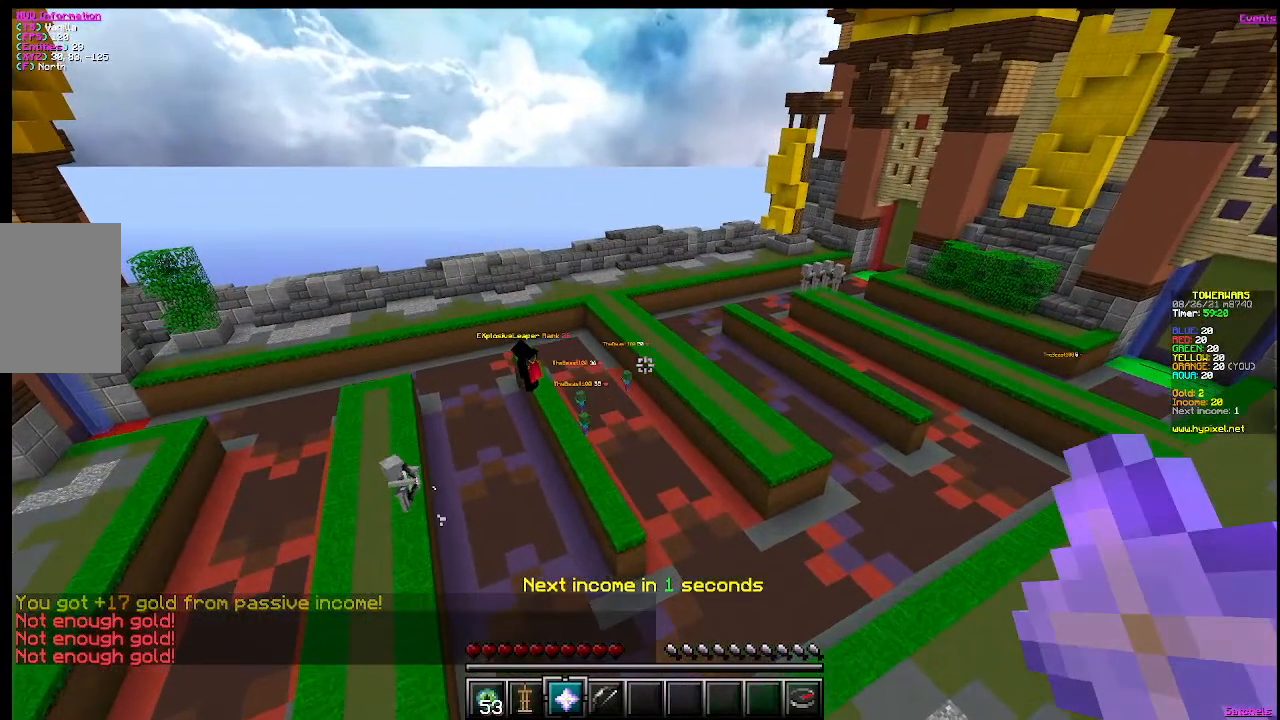
{"keys": [], "mouse": [], "events": []}
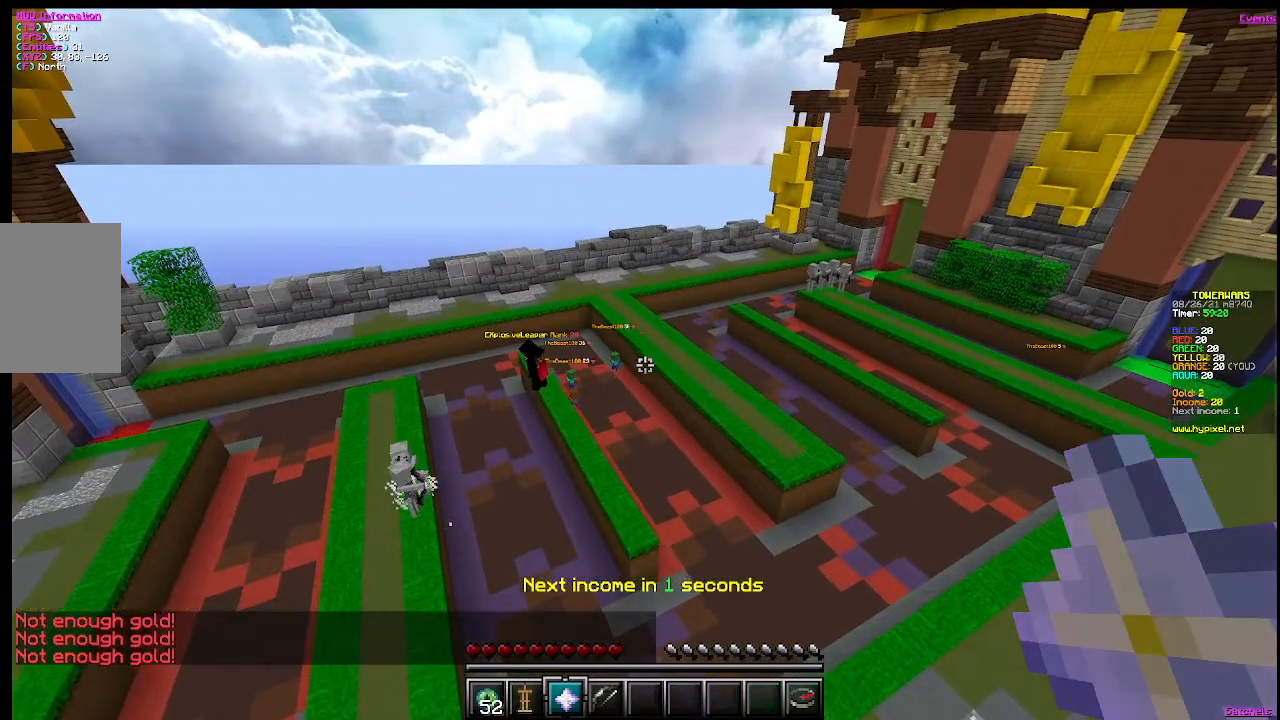
{"keys": ["a", "w"], "mouse": [], "events": [[200, "w", "down"], [400, "a", "down"]]}
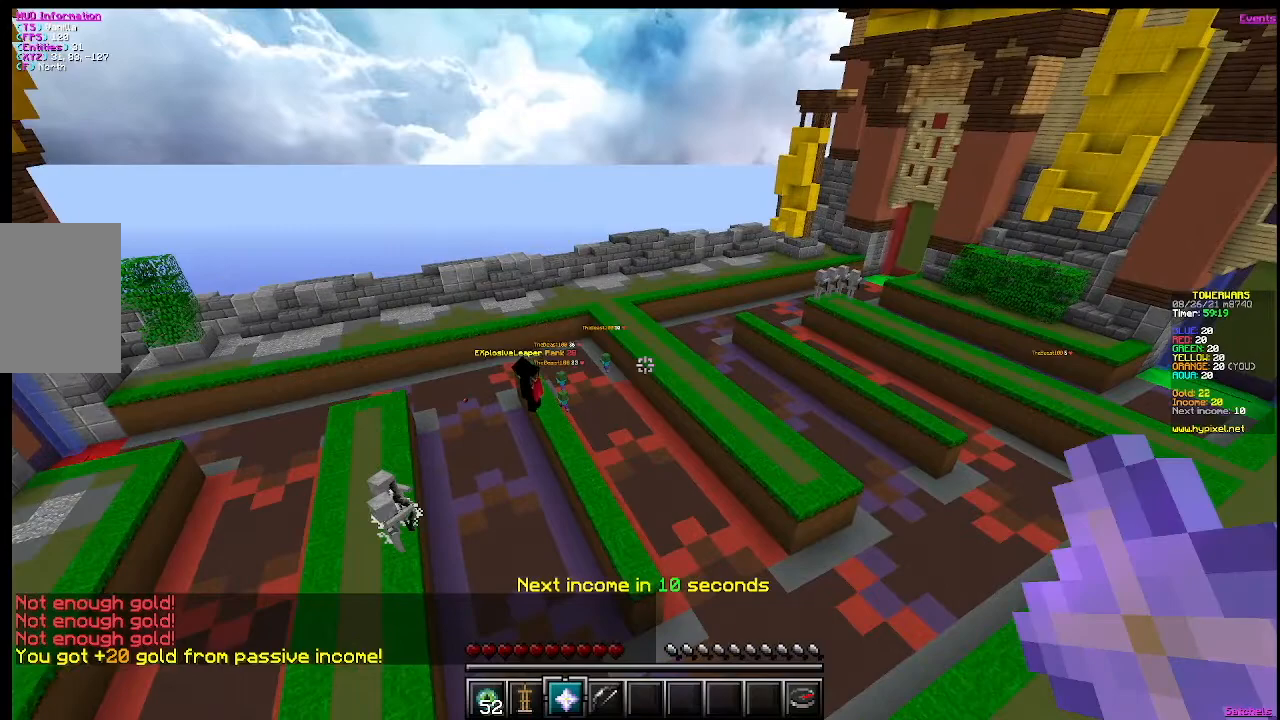
{"keys": [], "mouse": [], "events": [[100, "w", "up"], [351, "a", "up"]]}
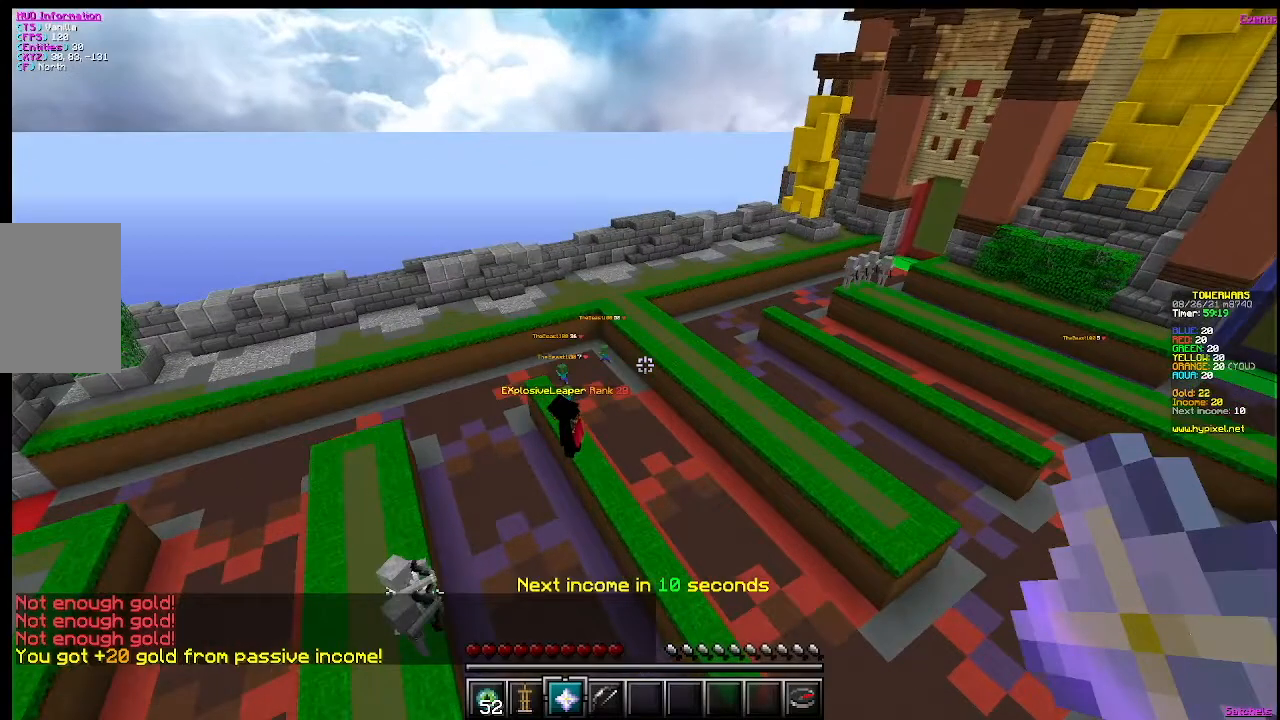
{"keys": [], "mouse": [], "events": []}
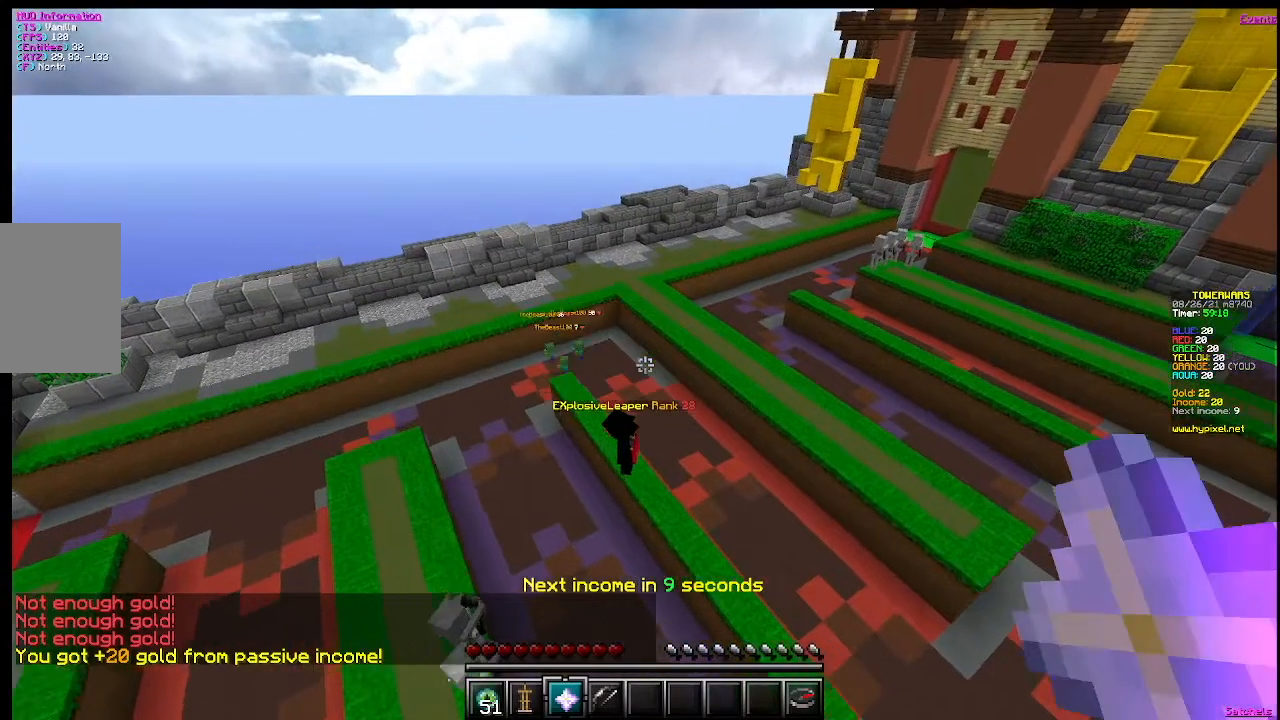
{"keys": [], "mouse": [], "events": []}
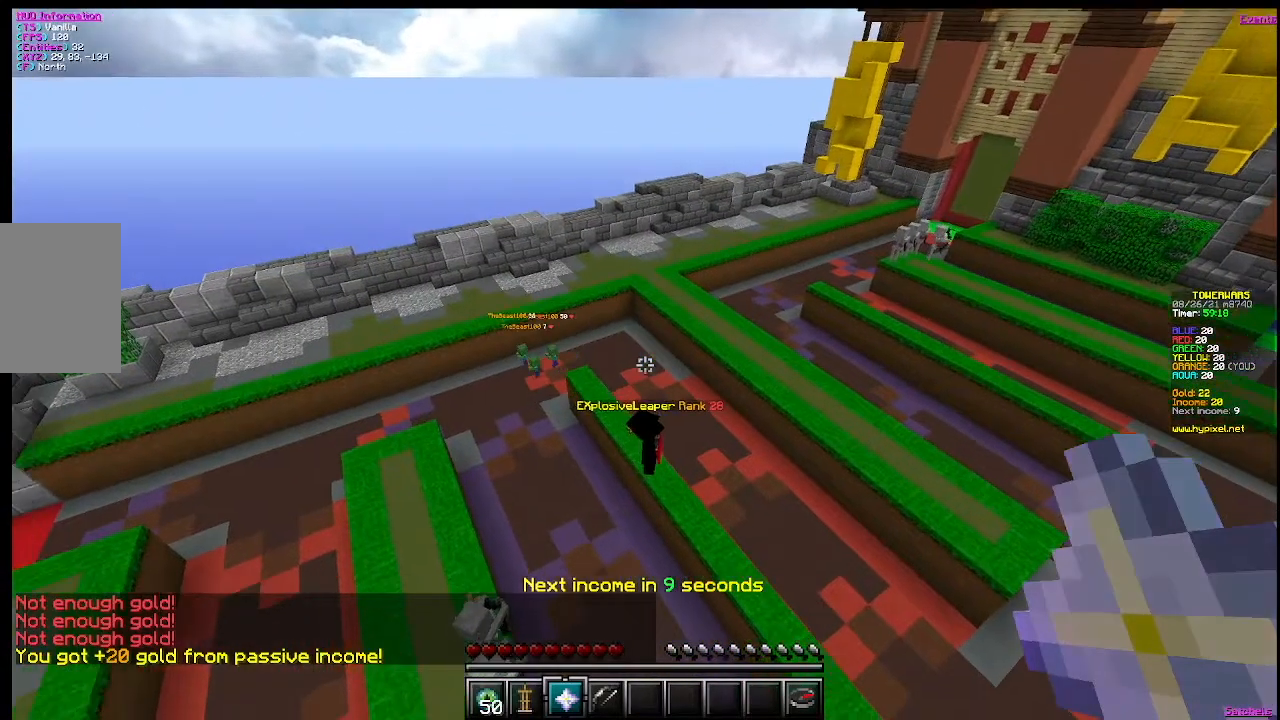
{"keys": [], "mouse": [], "events": []}
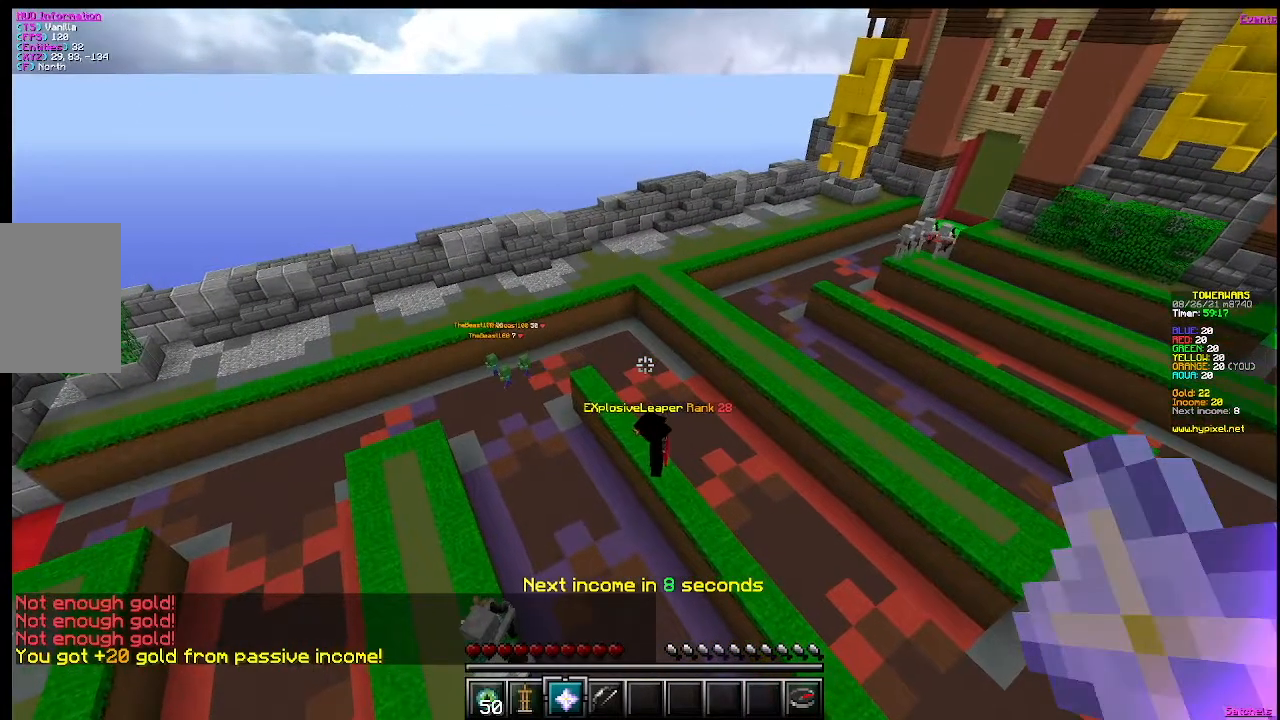
{"keys": [], "mouse": [], "events": []}
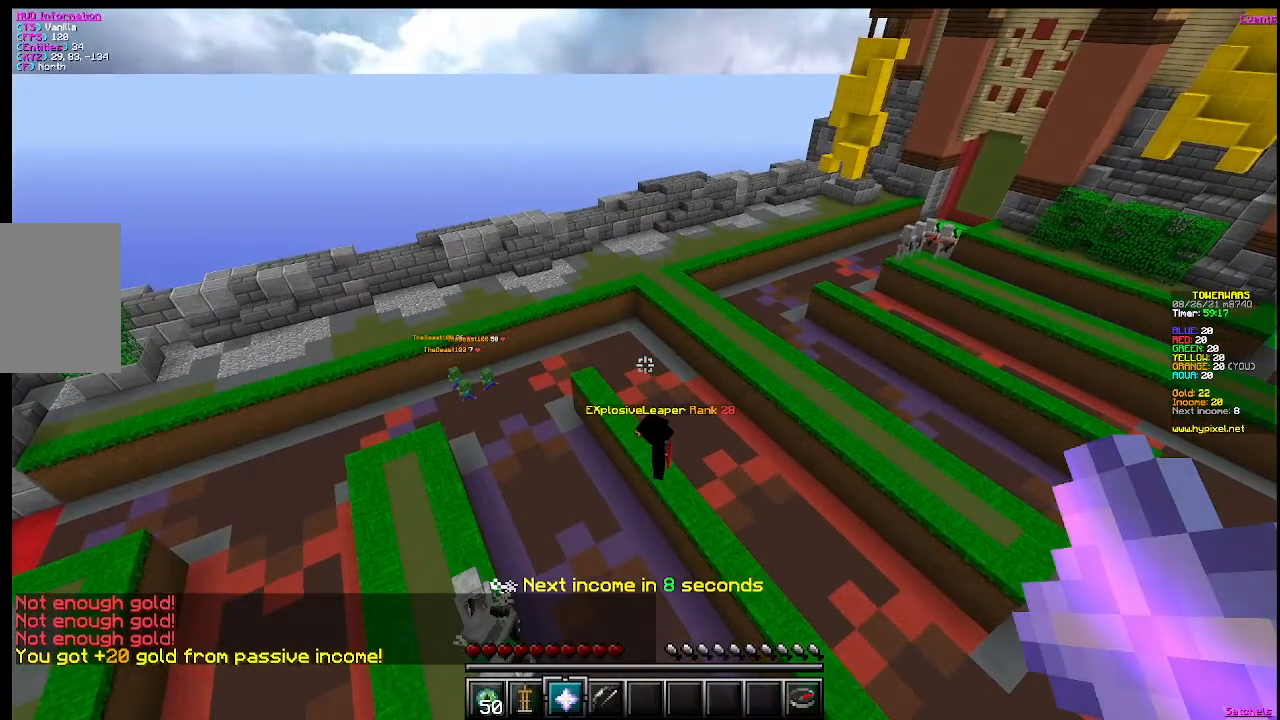
{"keys": [], "mouse": [], "events": []}
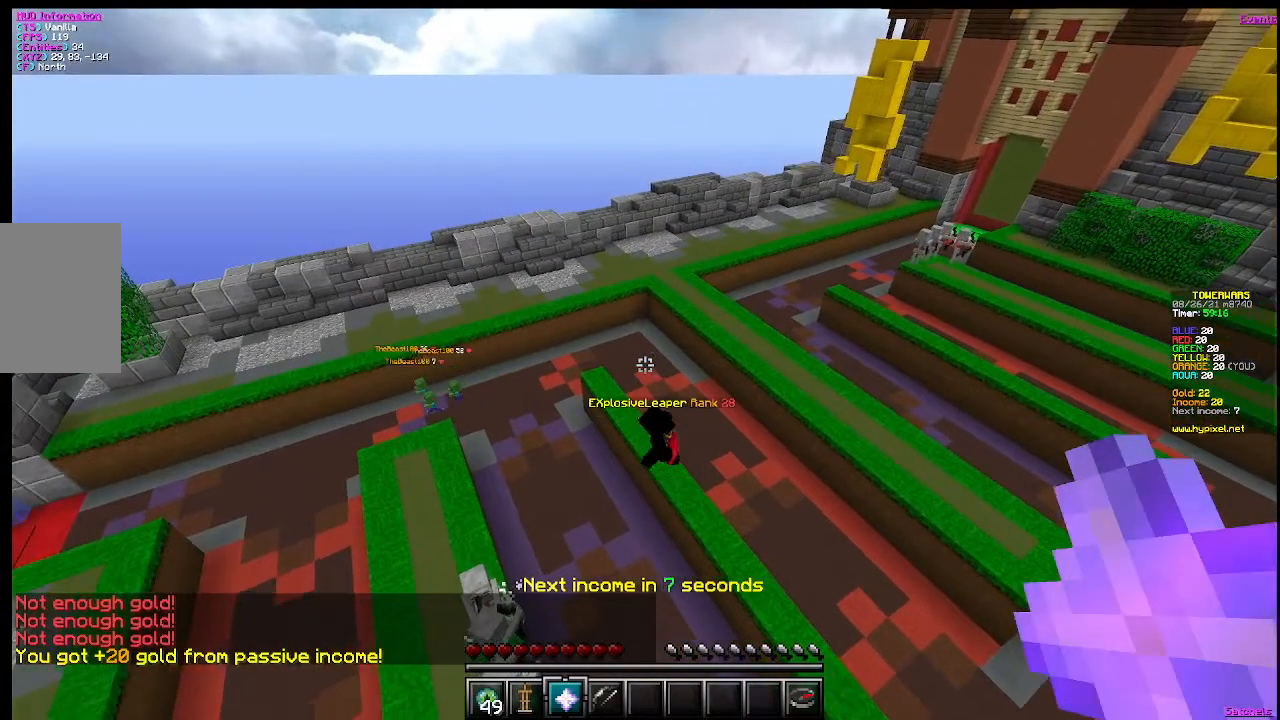
{"keys": [], "mouse": [], "events": []}
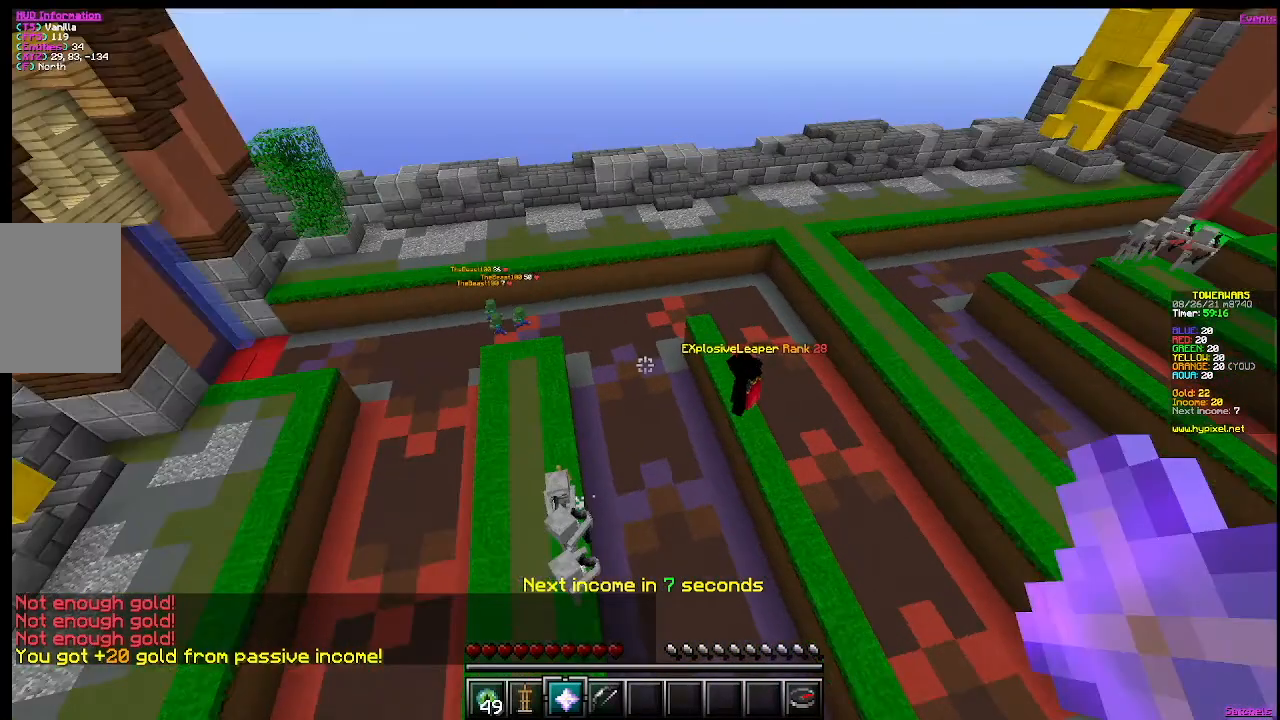
{"keys": [], "mouse": [], "events": []}
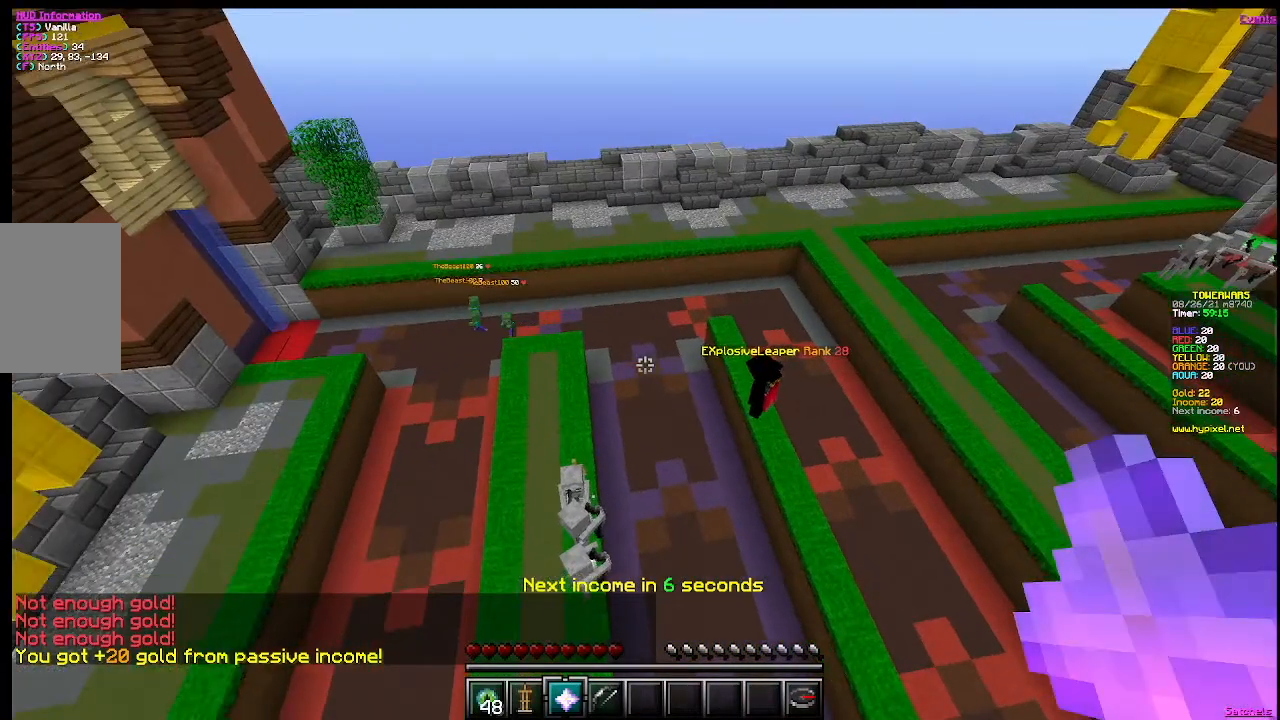
{"keys": ["s"], "mouse": [], "events": [[451, "s", "down"]]}
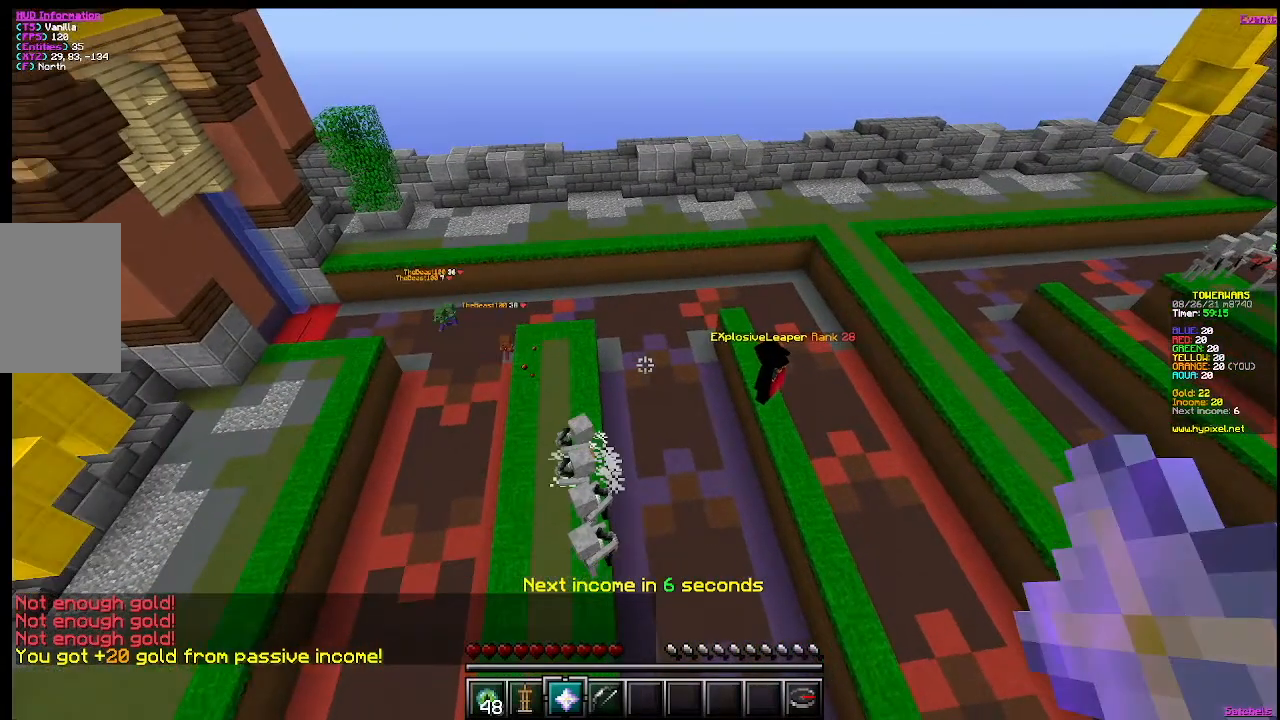
{"keys": [], "mouse": [], "events": [[150, "s", "up"]]}
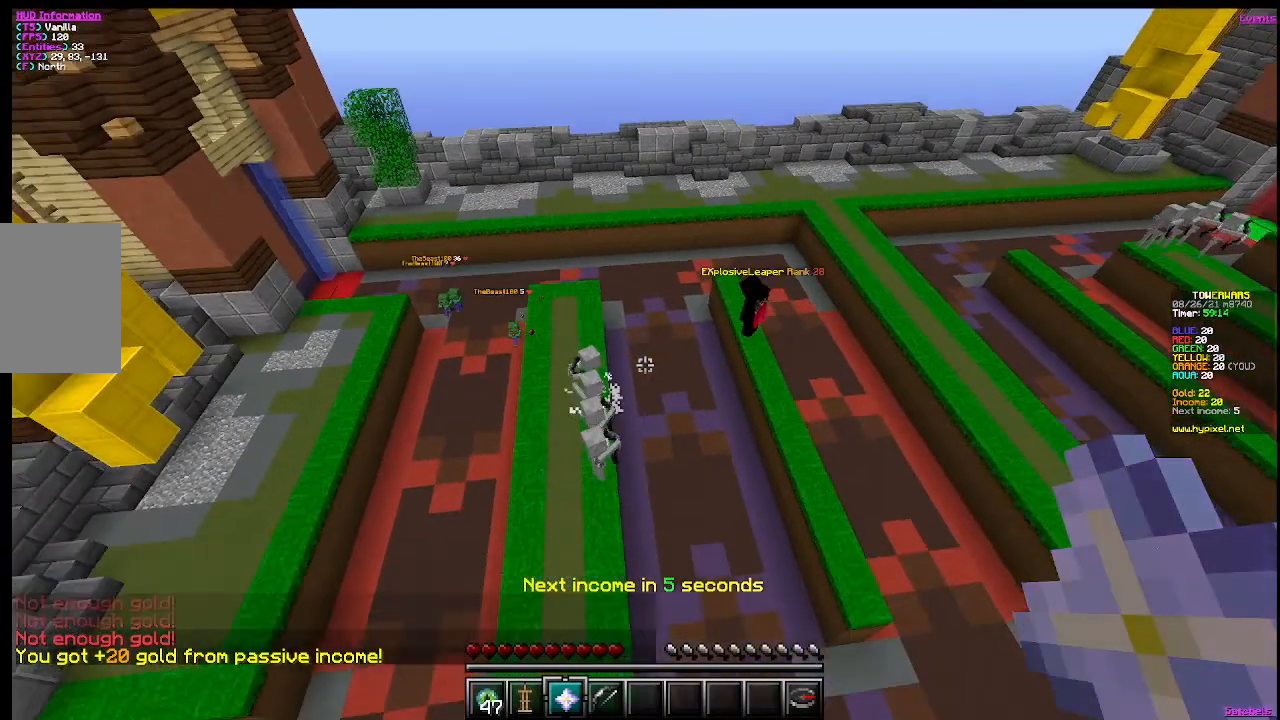
{"keys": [], "mouse": [], "events": []}
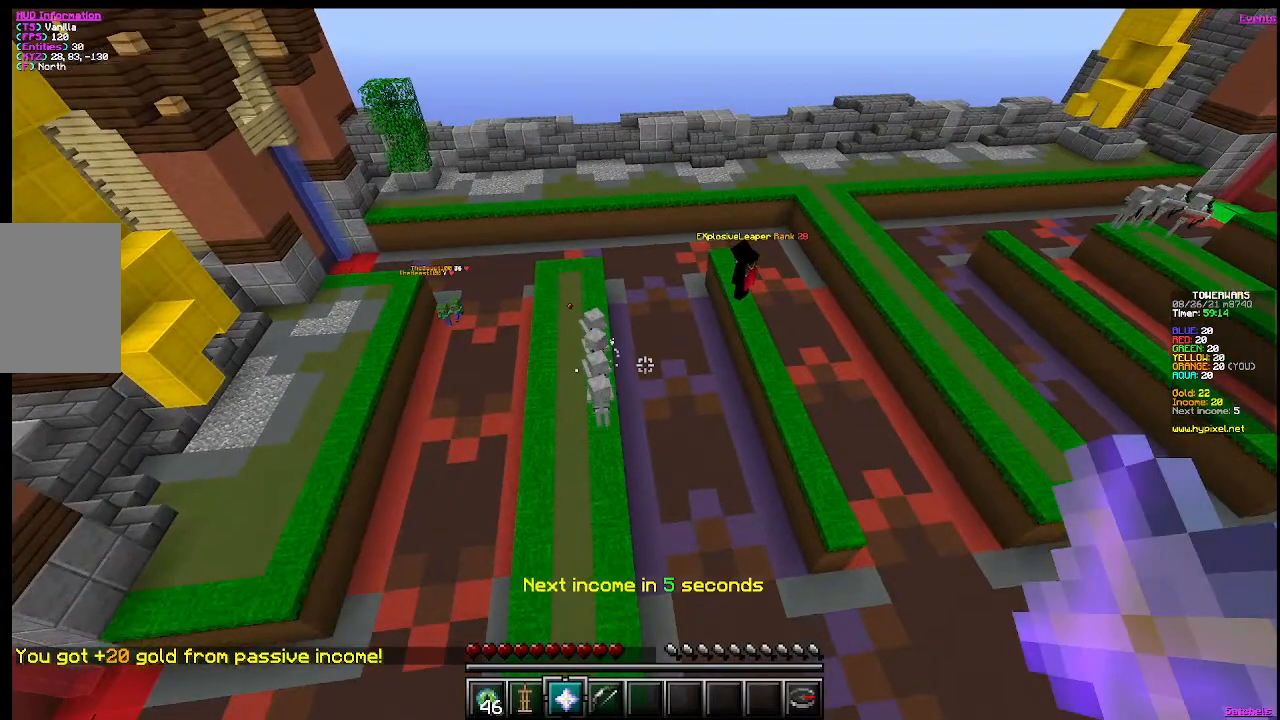
{"keys": [], "mouse": [], "events": []}
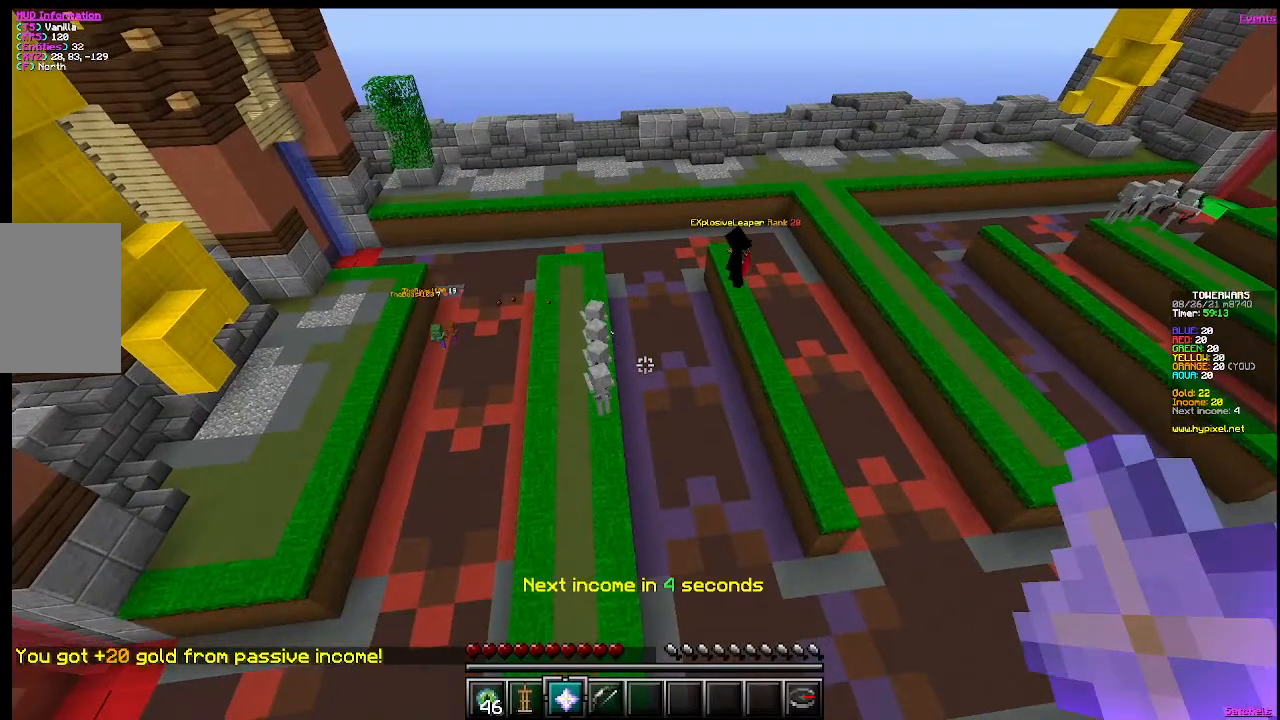
{"keys": [], "mouse": [], "events": []}
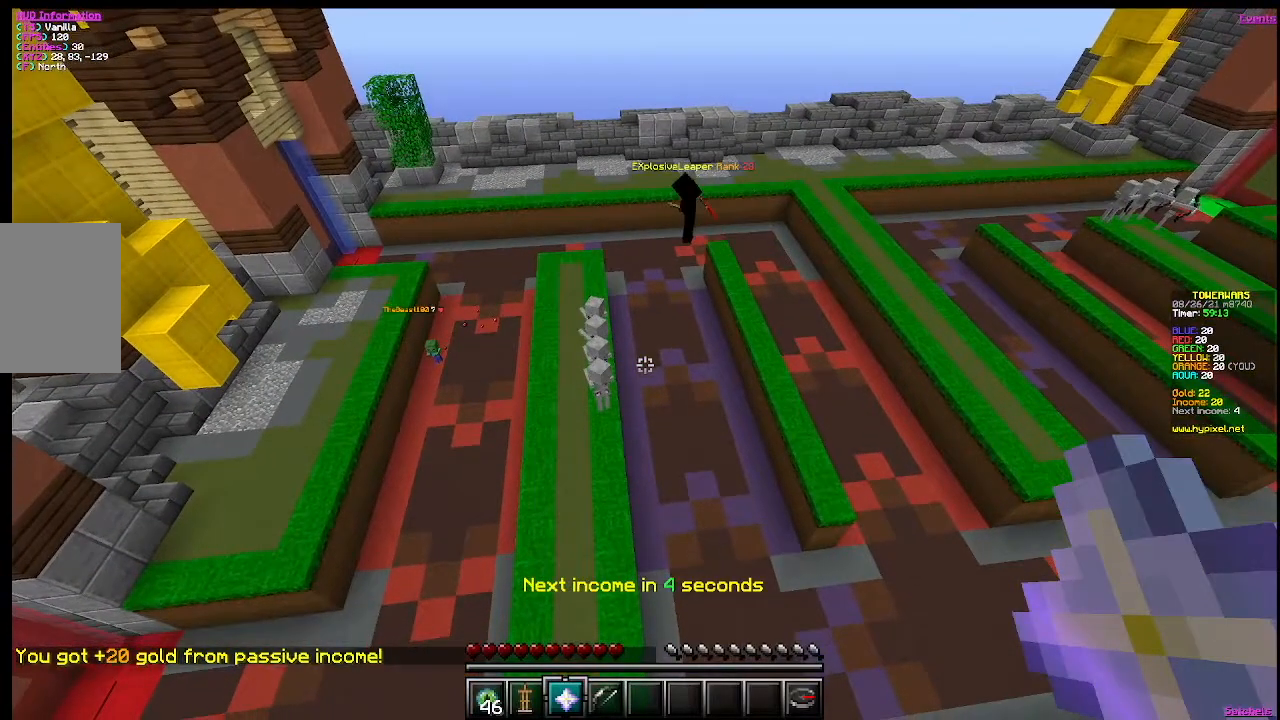
{"keys": [], "mouse": [], "events": []}
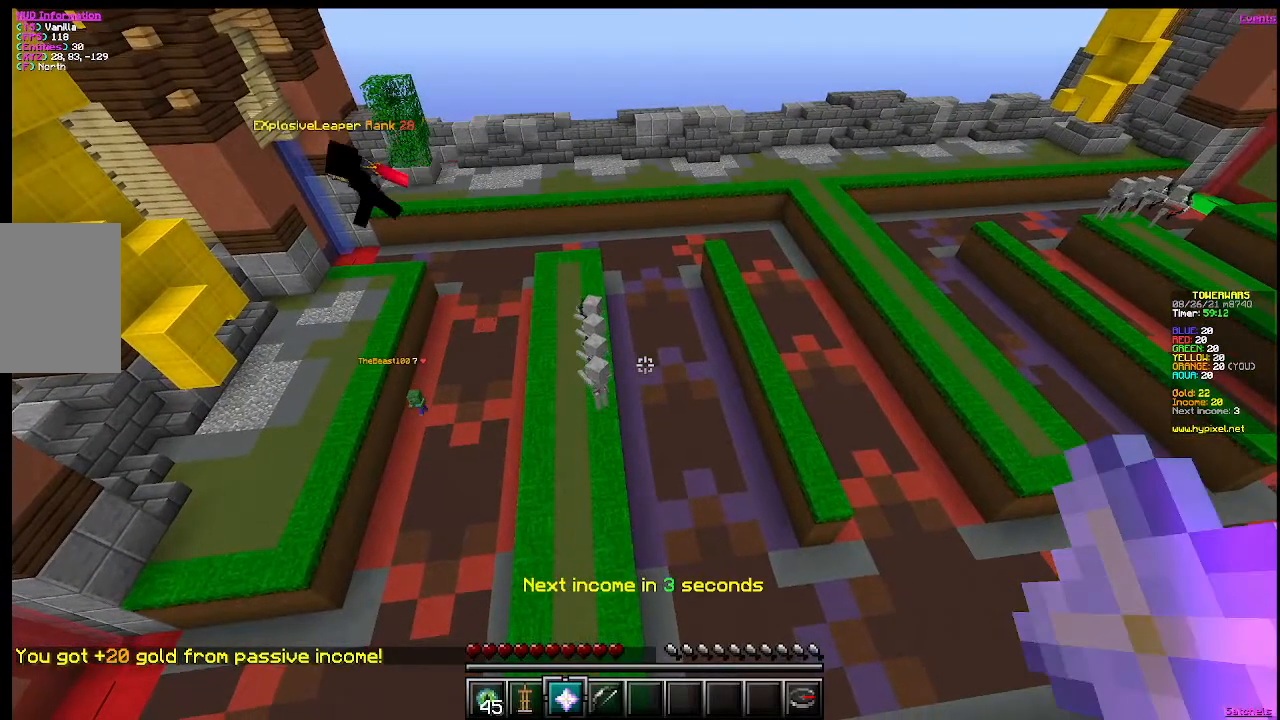
{"keys": [], "mouse": [], "events": []}
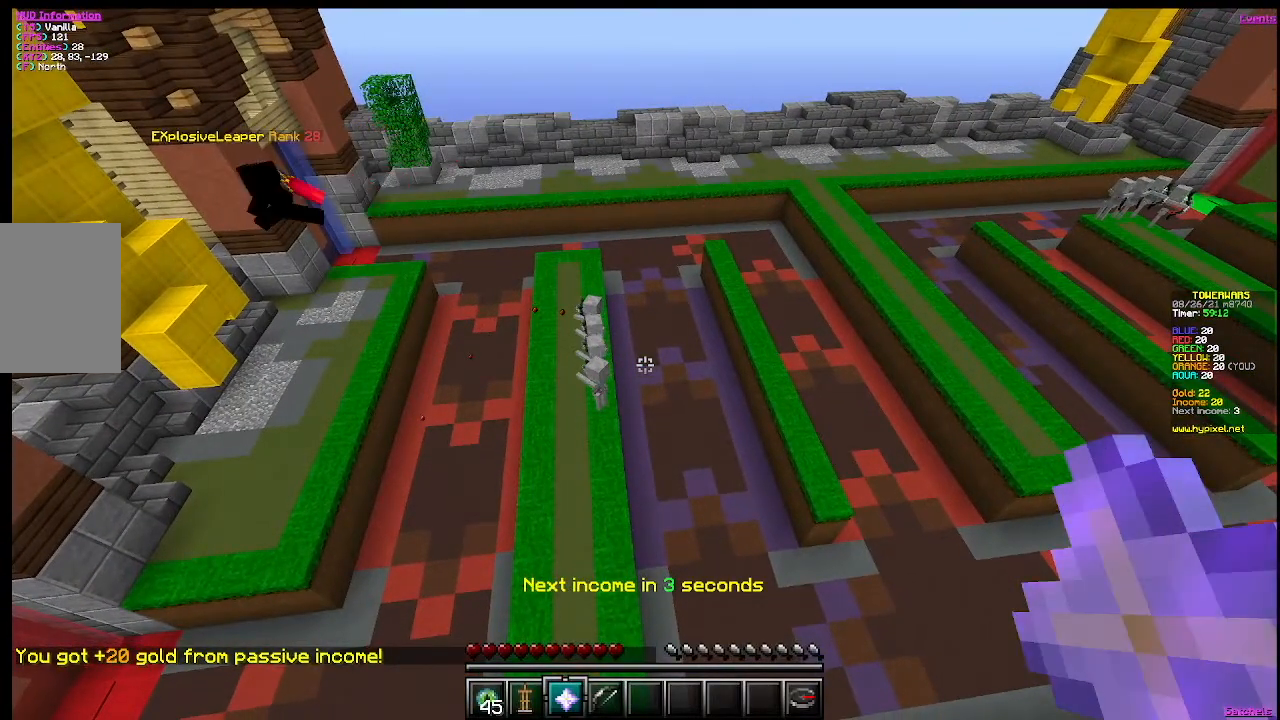
{"keys": ["d"], "mouse": [], "events": [[117, "s", "down"], [367, "d", "down"], [367, "s", "up"]]}